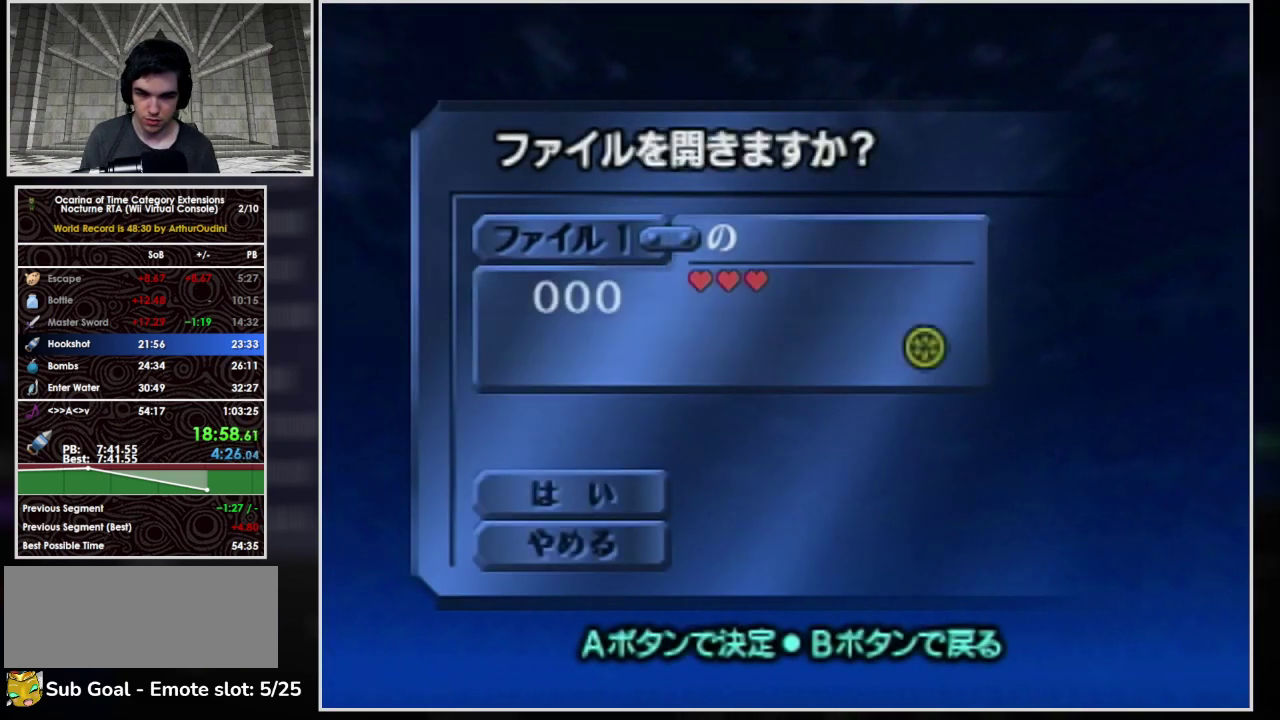
Gameplay with a controller (Nintendo layout); each line is a JSON object with the inputs held at the frame after it. "events" lists button and stick changes between this image and that frame as [ms after this image, input, new state], when the widget could be followed in between. Not read: L3 R3.
{"buttons": [], "left_stick": "center", "events": [[33, "START", "down"], [100, "A", "up"], [167, "START", "up"]]}
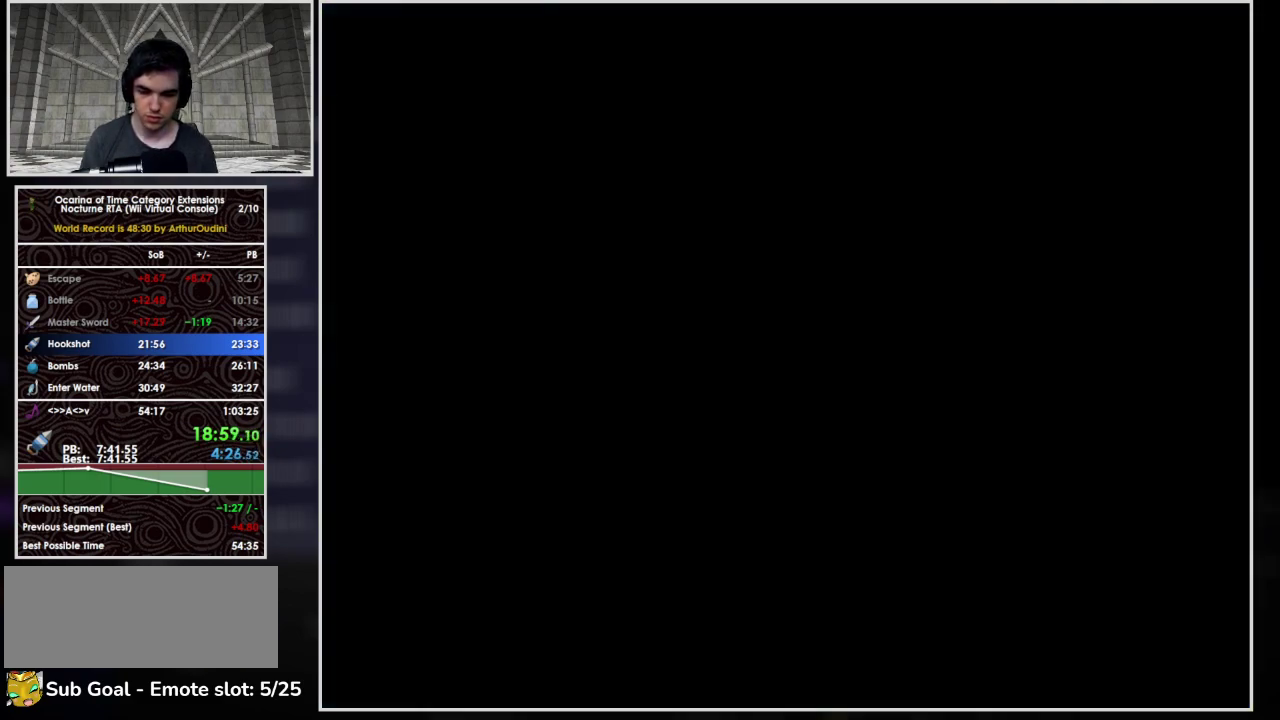
{"buttons": [], "left_stick": "center", "events": []}
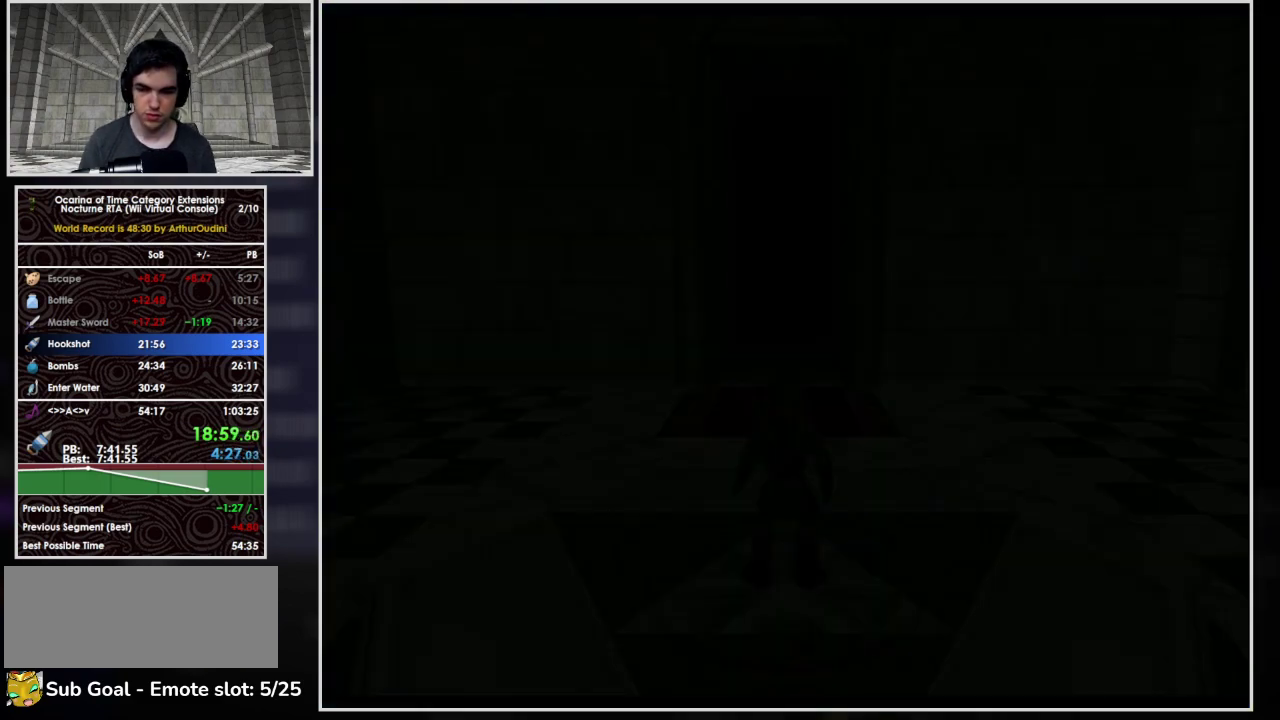
{"buttons": [], "left_stick": "center", "events": []}
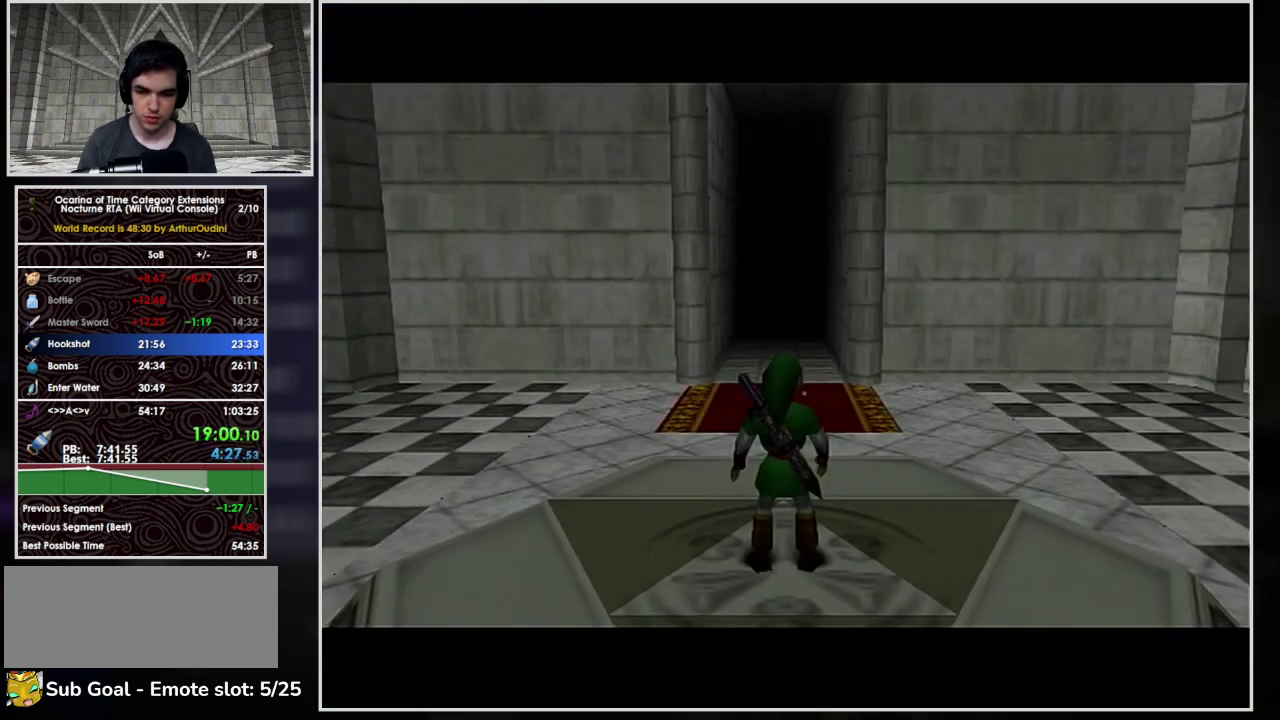
{"buttons": ["L1"], "left_stick": "down", "events": [[267, "left_stick", "down"], [333, "L1", "down"]]}
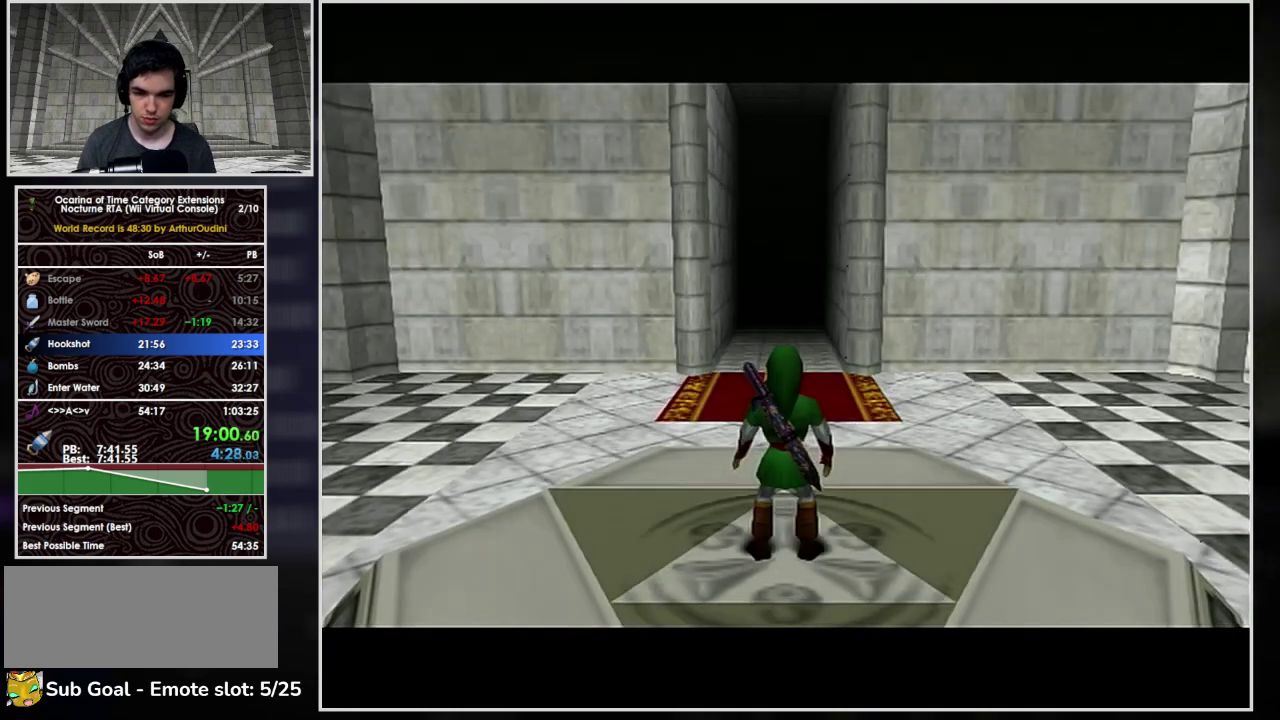
{"buttons": ["L1"], "left_stick": "down", "events": []}
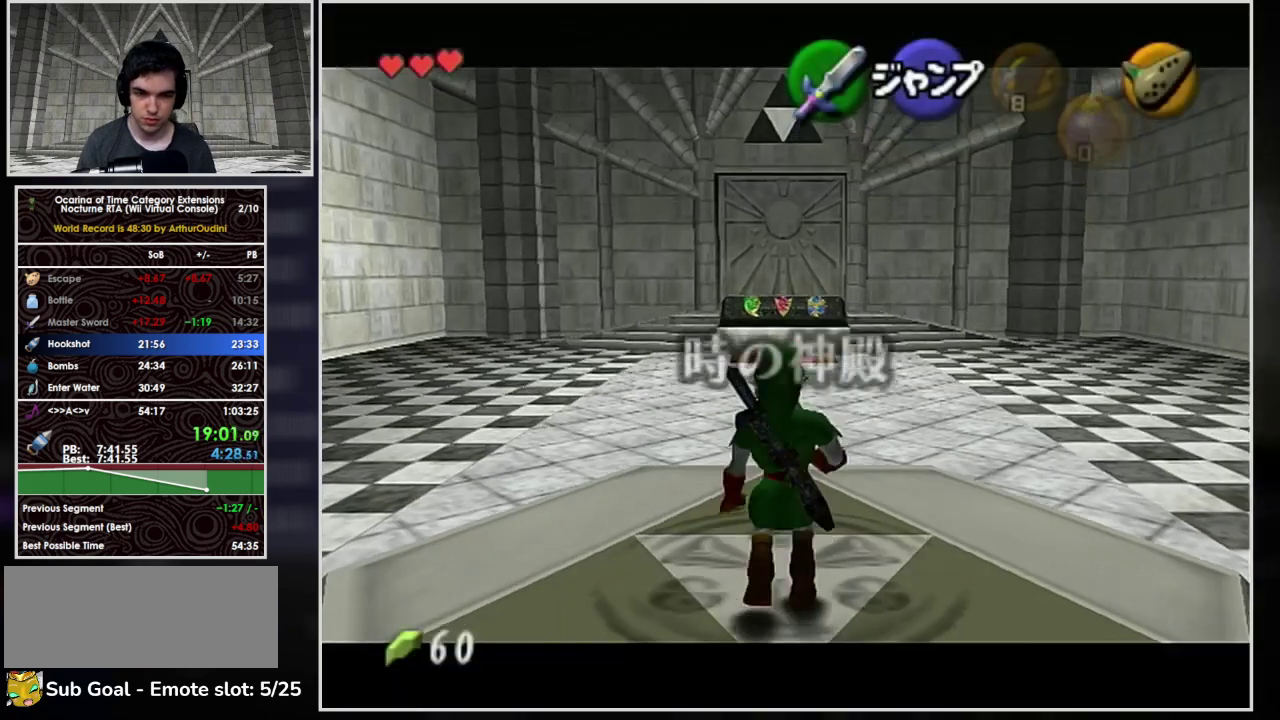
{"buttons": ["L1", "Z"], "left_stick": "down", "events": [[400, "Z", "down"]]}
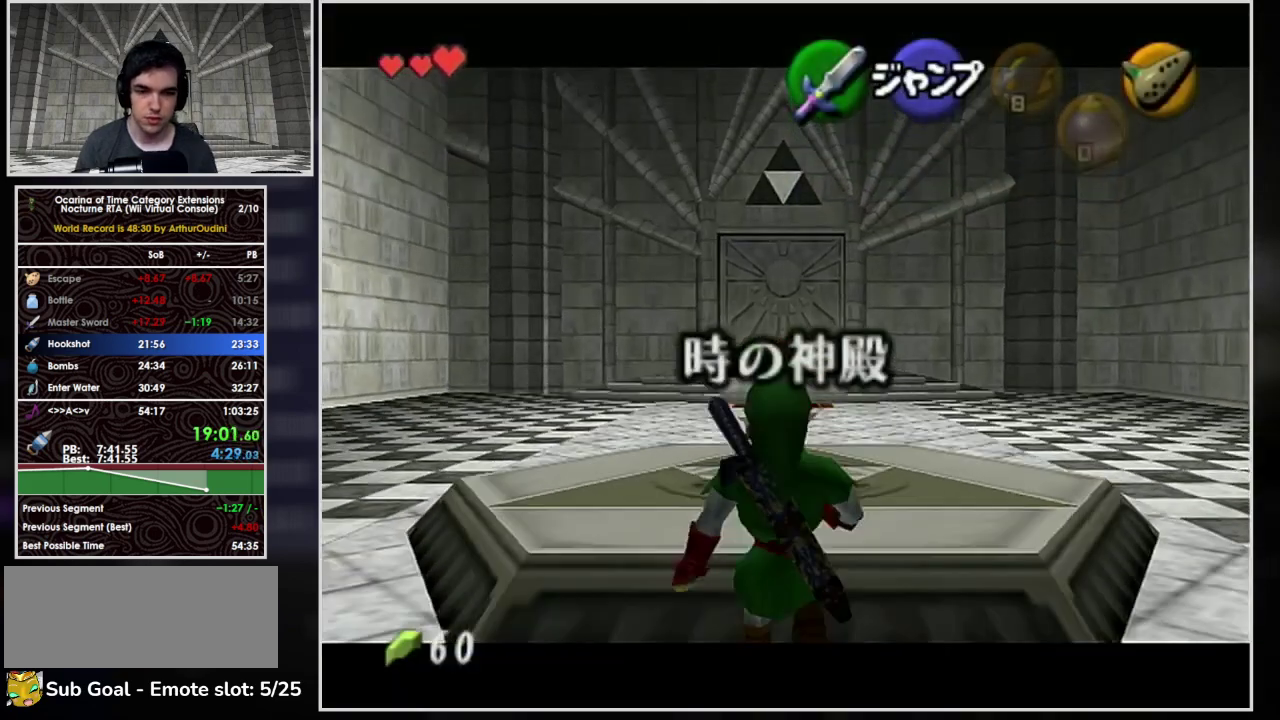
{"buttons": ["L1"], "left_stick": "down", "events": [[200, "Z", "up"]]}
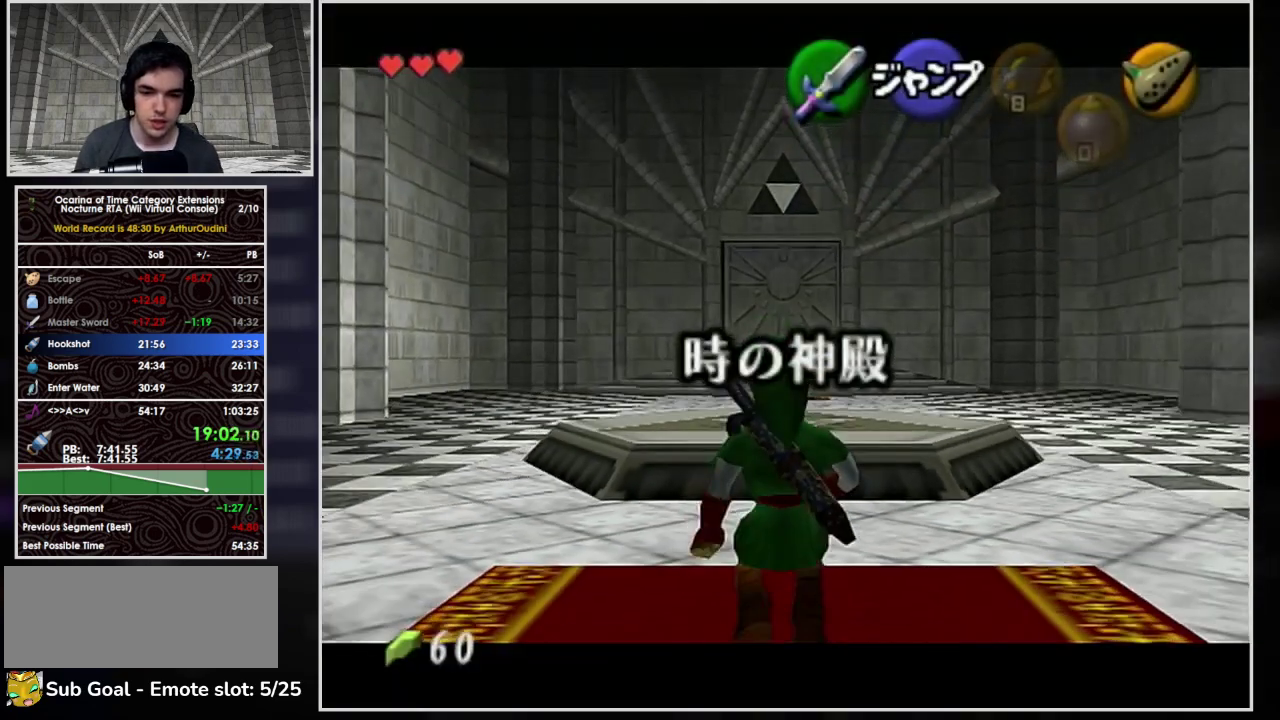
{"buttons": ["L1"], "left_stick": "down", "events": []}
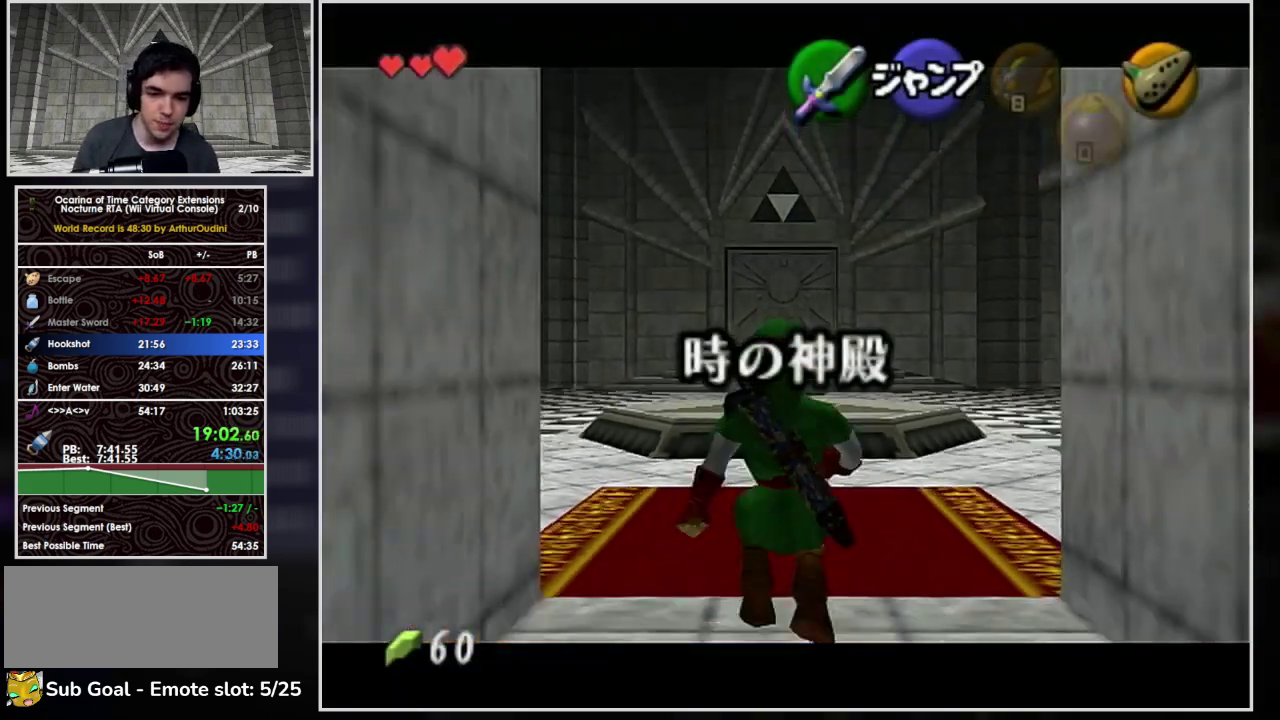
{"buttons": ["L1"], "left_stick": "down", "events": []}
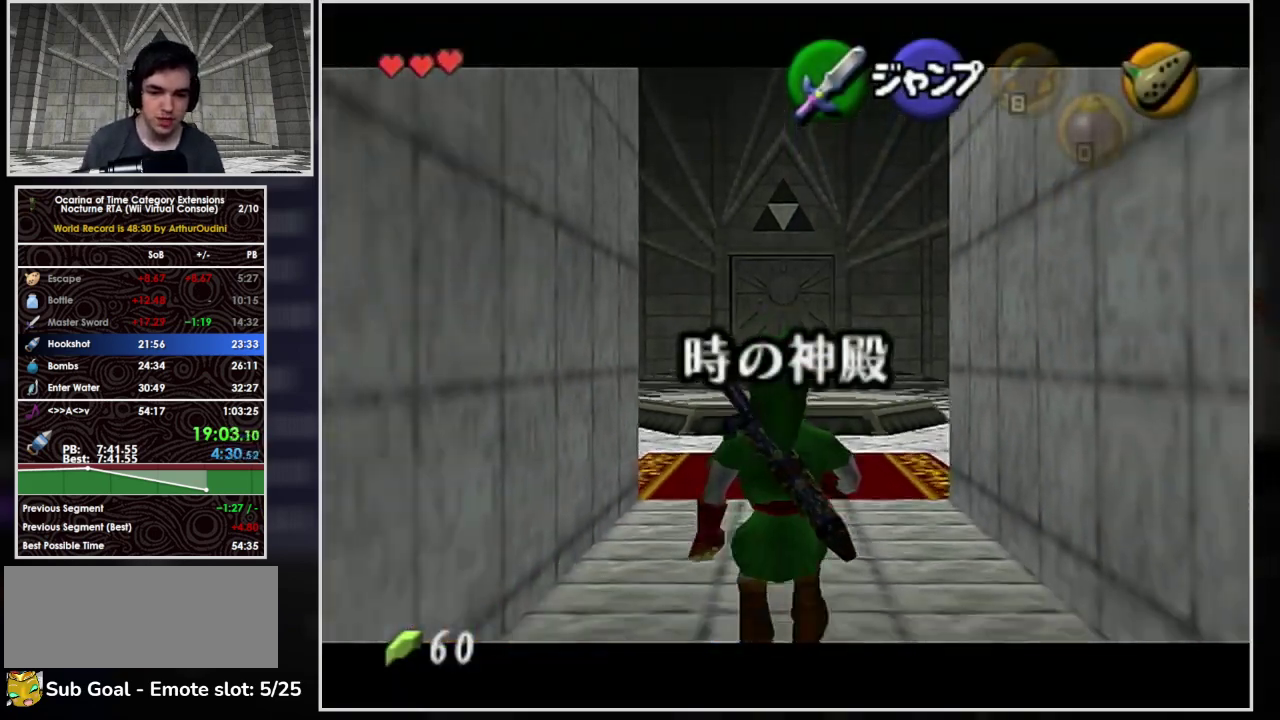
{"buttons": ["L1"], "left_stick": "down", "events": []}
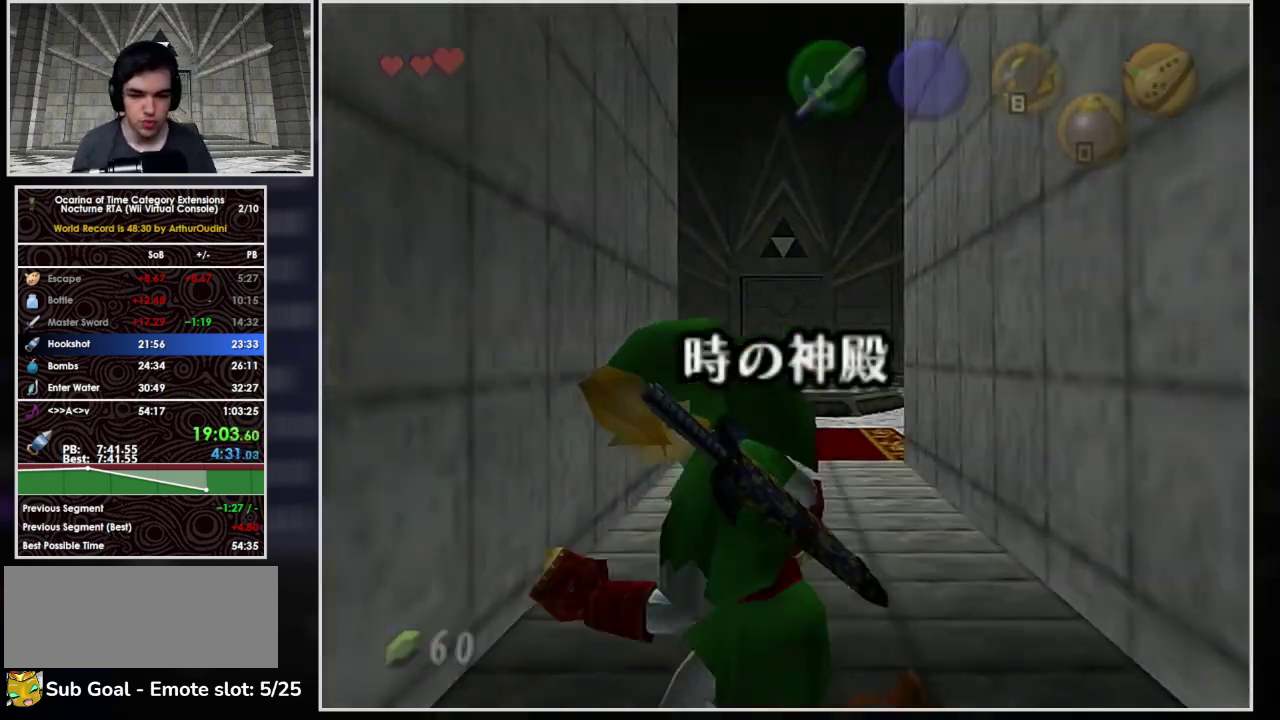
{"buttons": ["L1"], "left_stick": "down", "events": []}
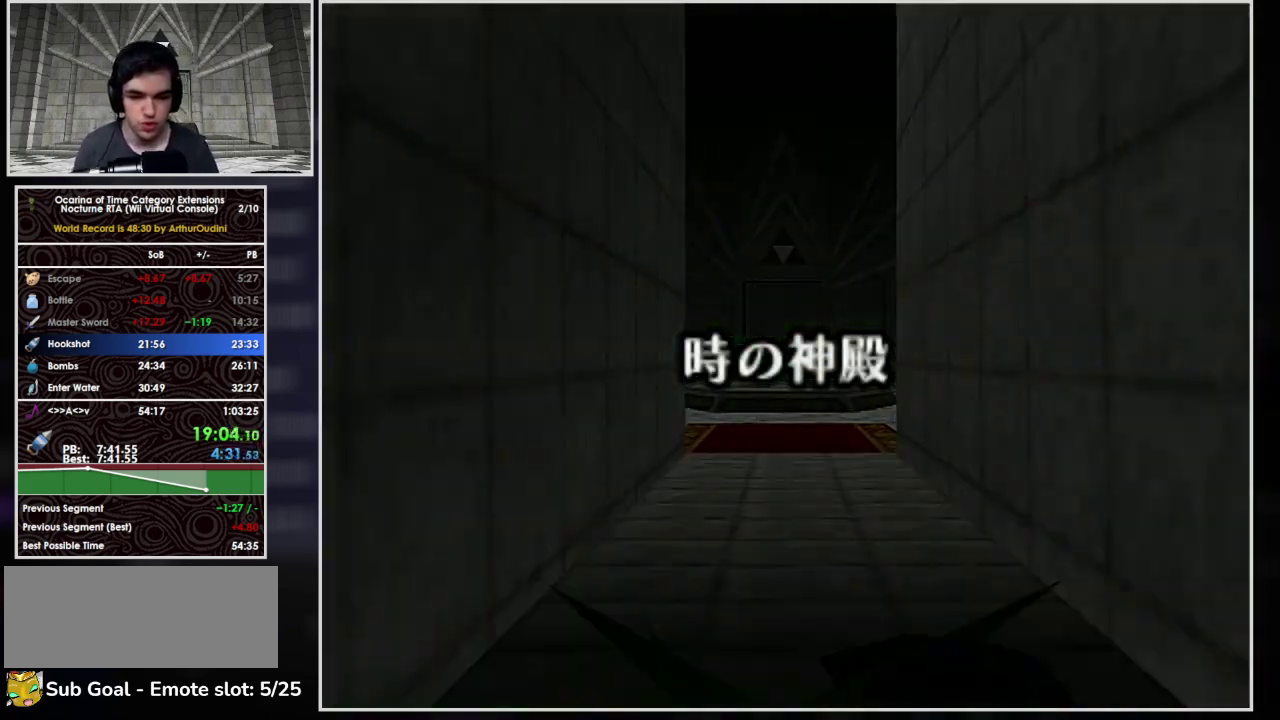
{"buttons": [], "left_stick": "down", "events": [[100, "L1", "up"]]}
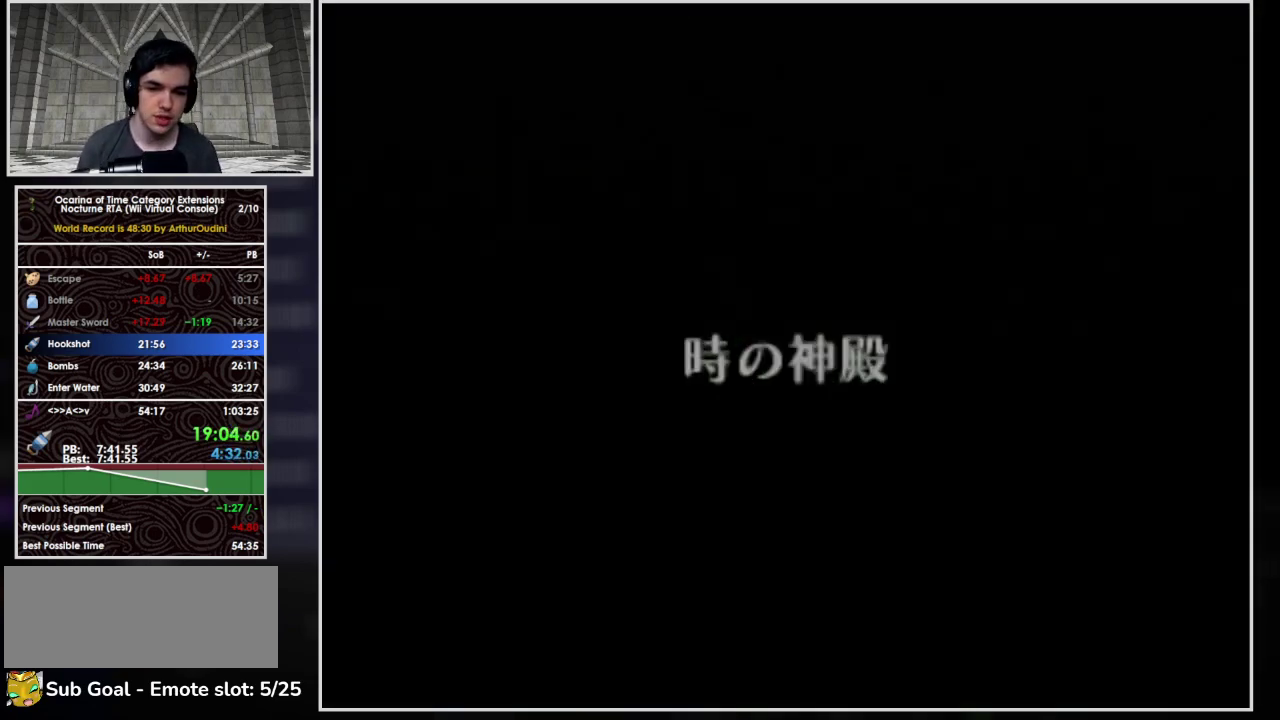
{"buttons": [], "left_stick": "down", "events": []}
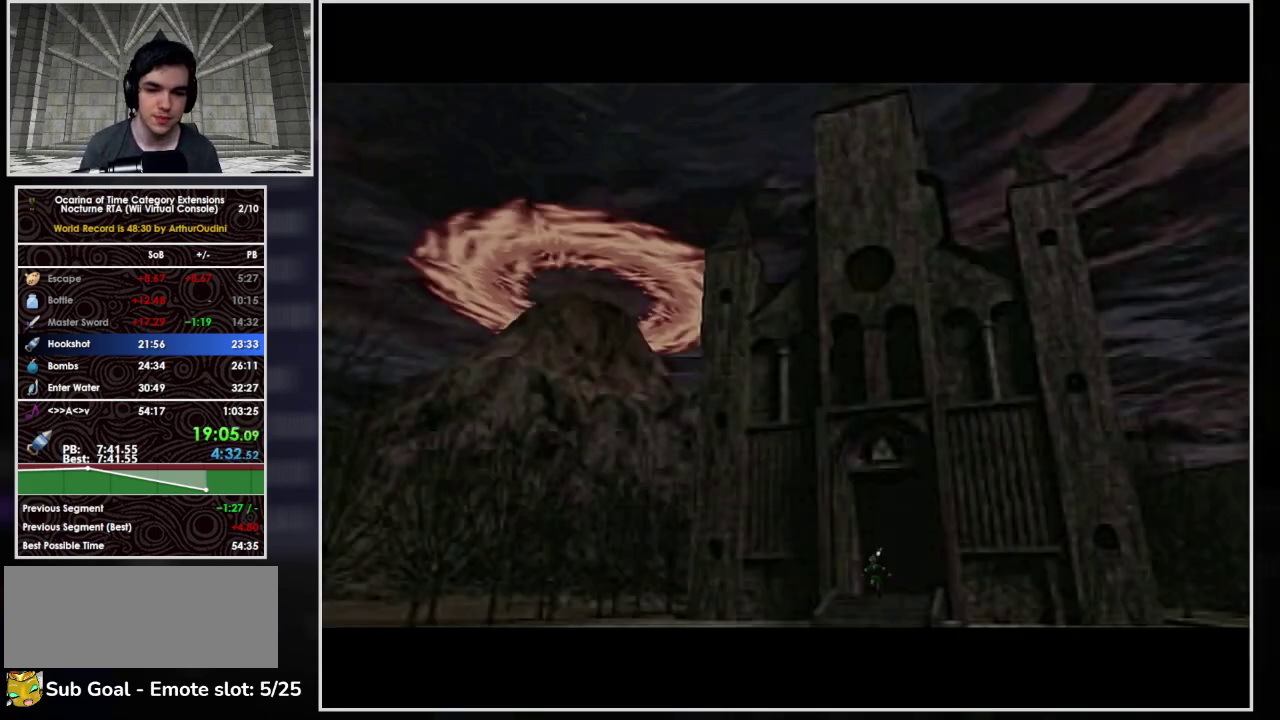
{"buttons": ["A"], "left_stick": "down", "events": [[300, "A", "down"]]}
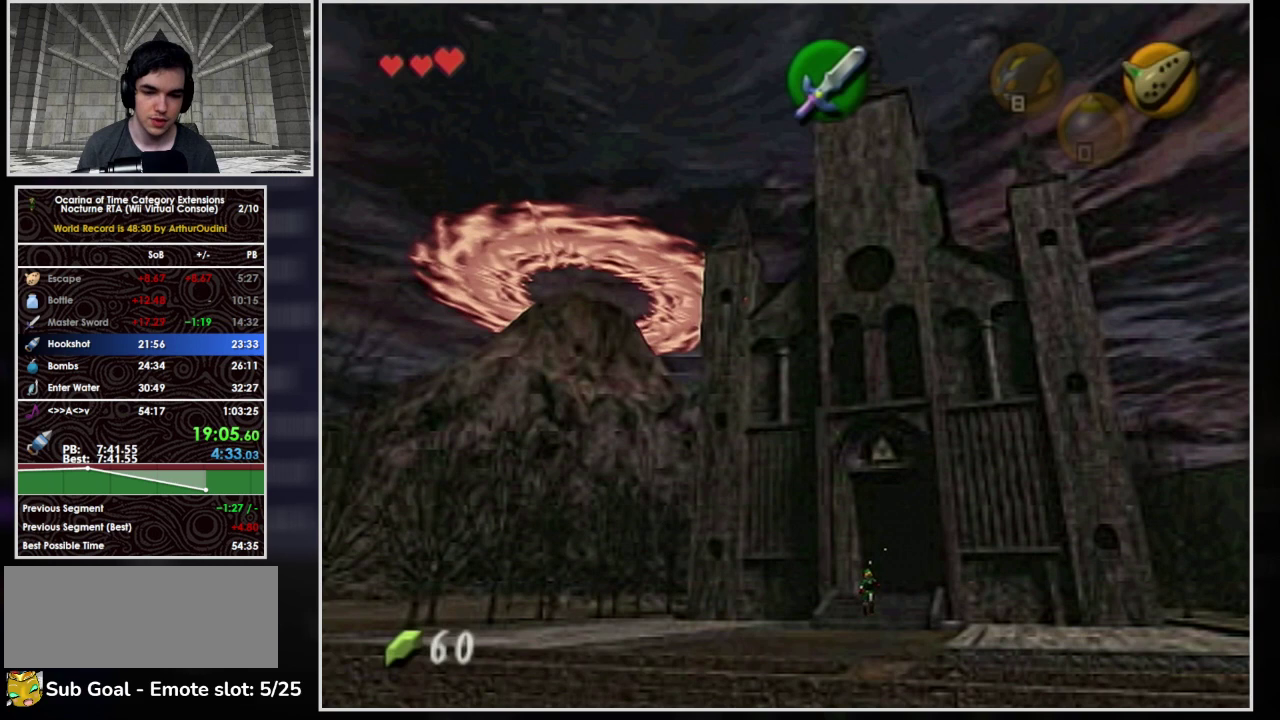
{"buttons": [], "left_stick": "down", "events": [[467, "A", "up"]]}
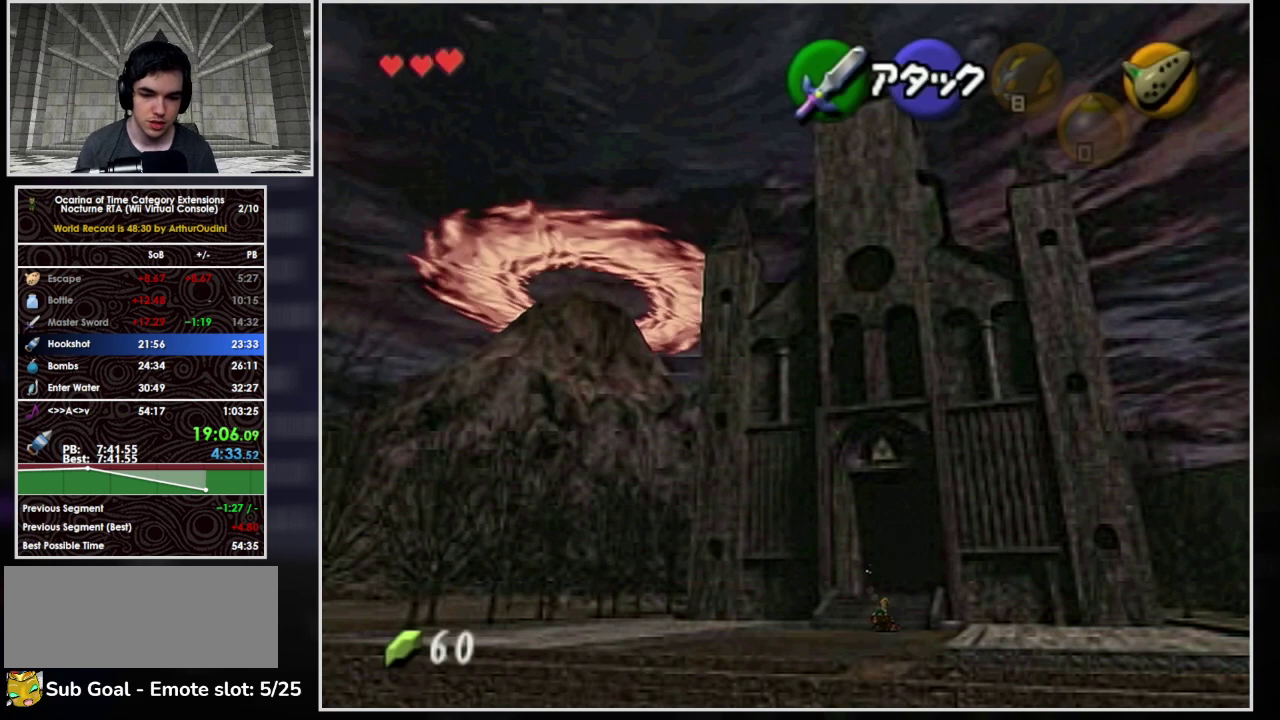
{"buttons": ["A"], "left_stick": "down", "events": [[67, "A", "down"]]}
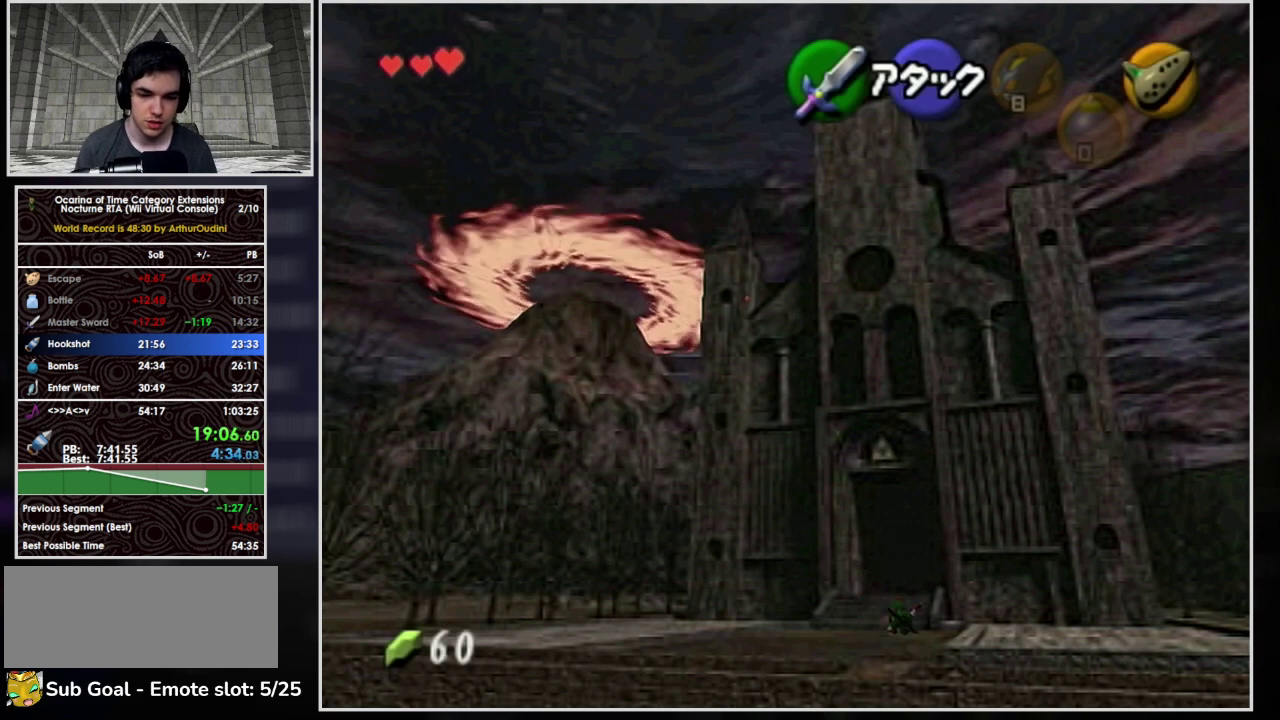
{"buttons": ["A"], "left_stick": "down", "events": [[200, "A", "up"], [300, "A", "down"]]}
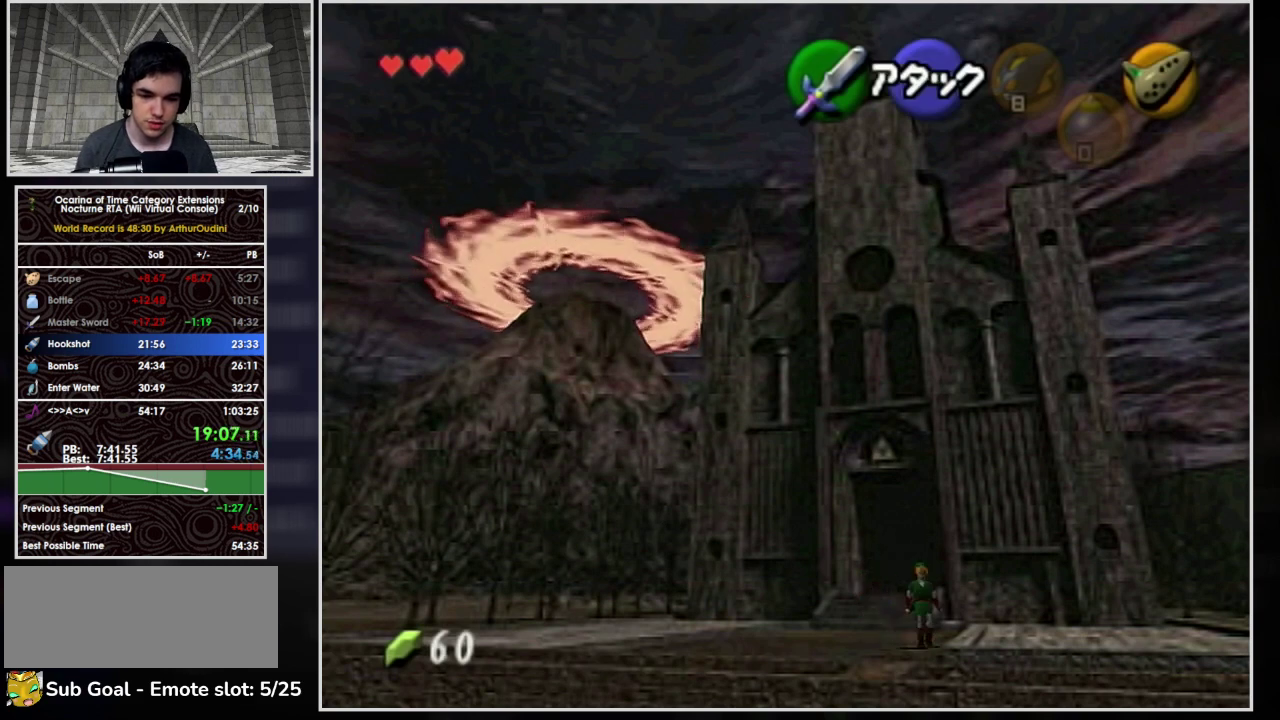
{"buttons": [], "left_stick": "down-right", "events": [[333, "left_stick", "down-right"], [433, "A", "up"]]}
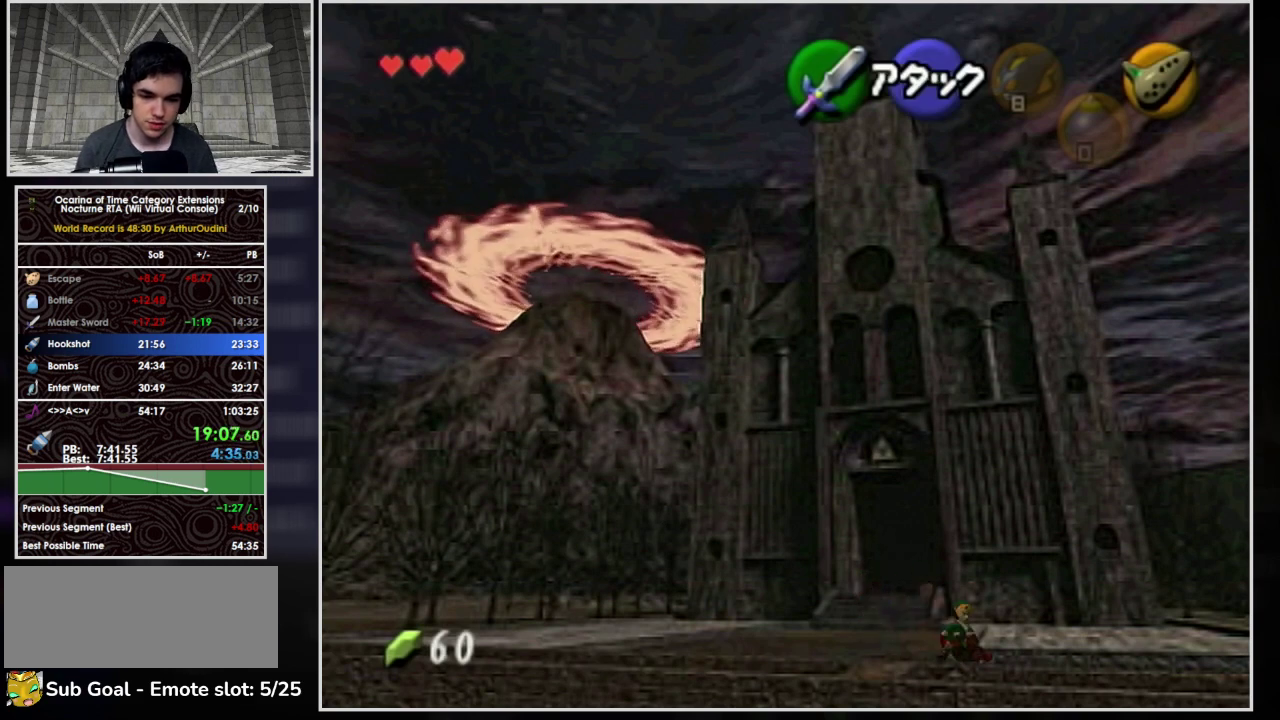
{"buttons": ["A"], "left_stick": "down-right", "events": [[33, "A", "down"]]}
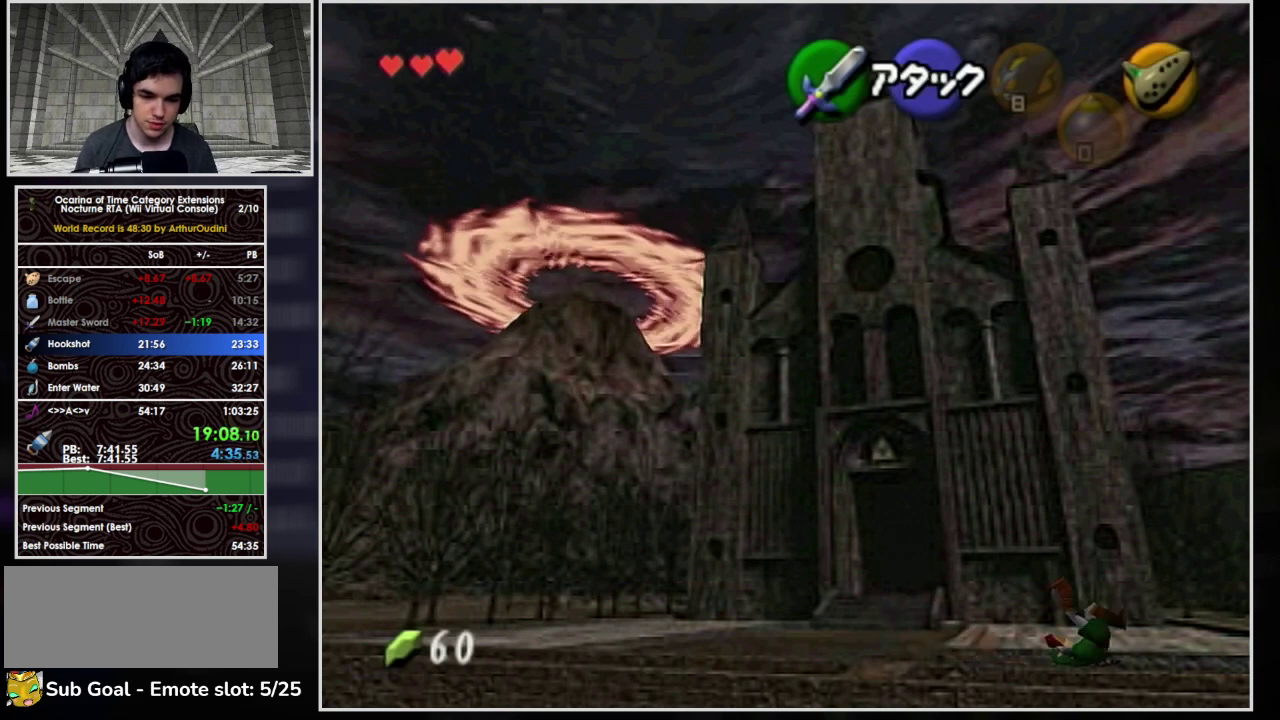
{"buttons": ["A"], "left_stick": "down-right", "events": [[200, "A", "up"], [300, "A", "down"]]}
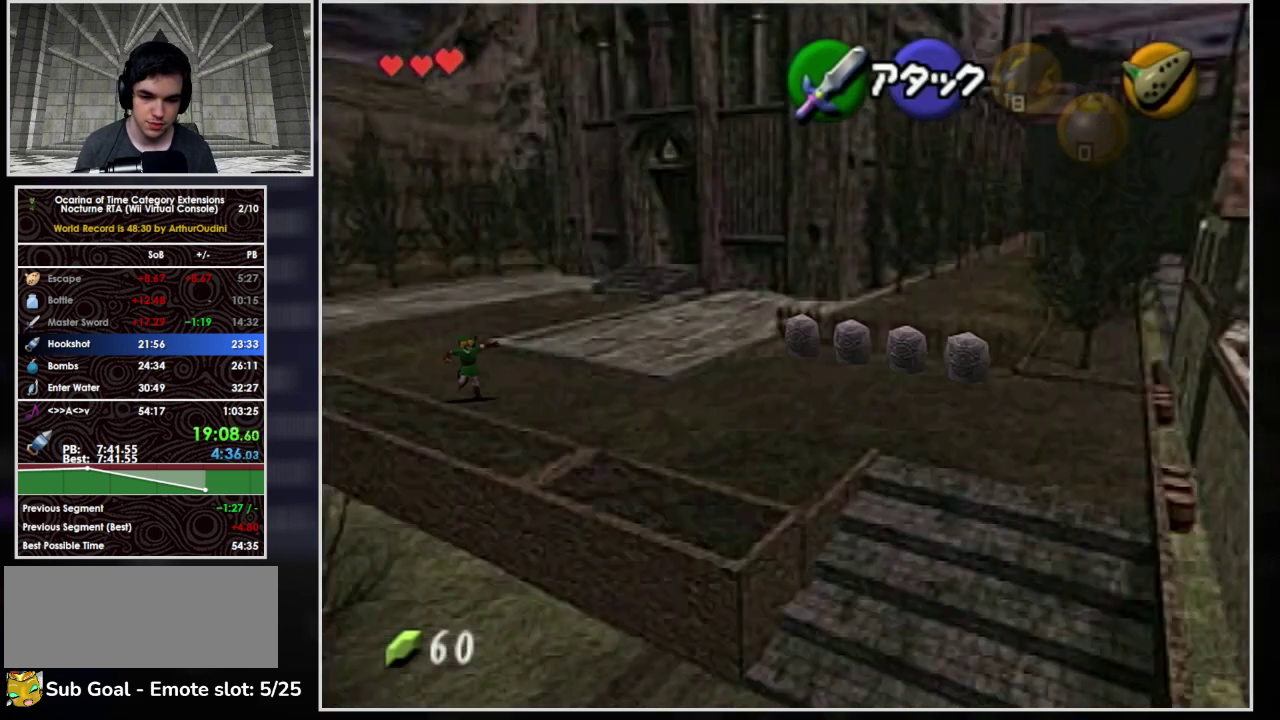
{"buttons": [], "left_stick": "down-right", "events": [[433, "A", "up"]]}
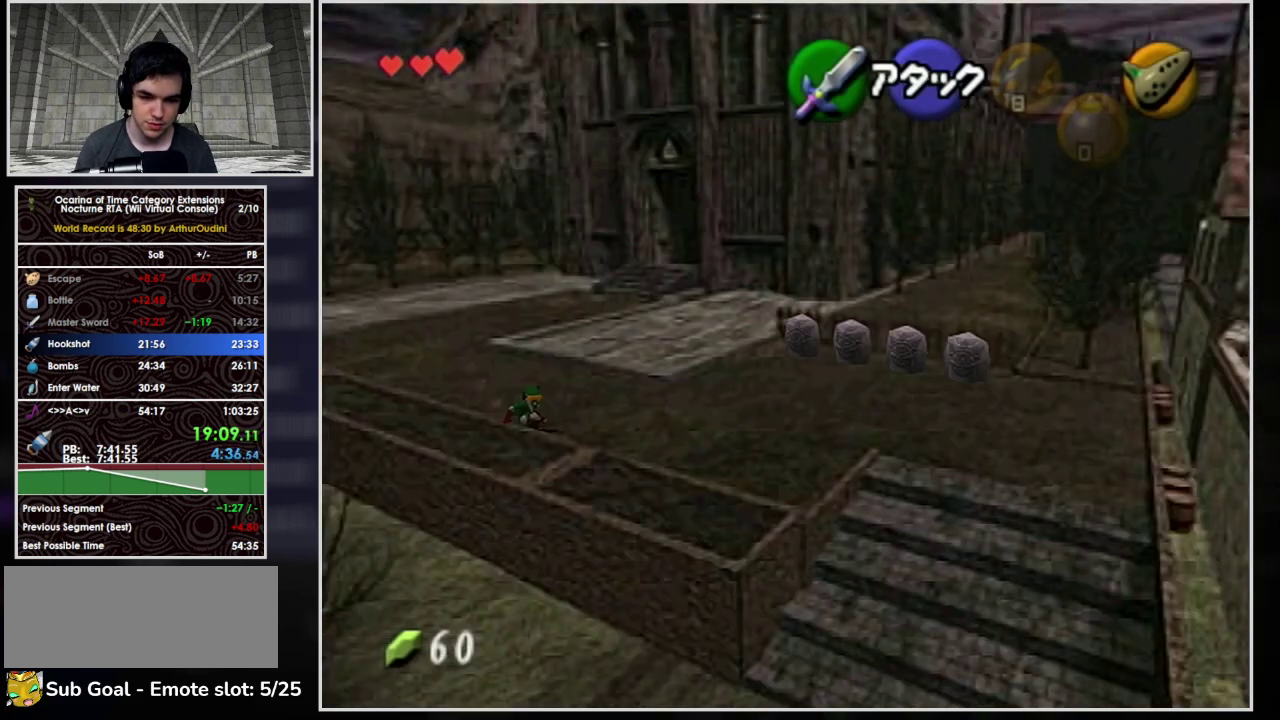
{"buttons": ["A"], "left_stick": "down-right", "events": [[100, "A", "down"]]}
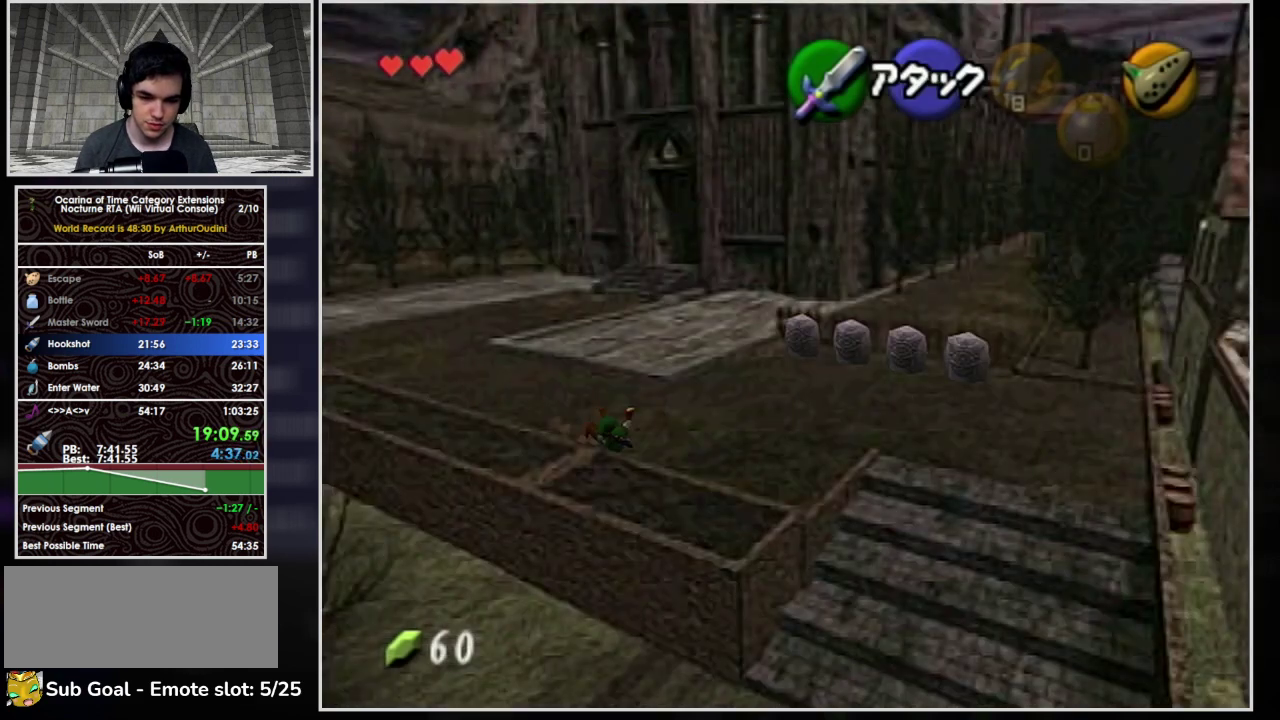
{"buttons": ["L1"], "left_stick": "down", "events": [[200, "left_stick", "right"], [233, "A", "up"], [300, "L1", "down"], [367, "left_stick", "down"], [400, "A", "down"], [467, "A", "up"]]}
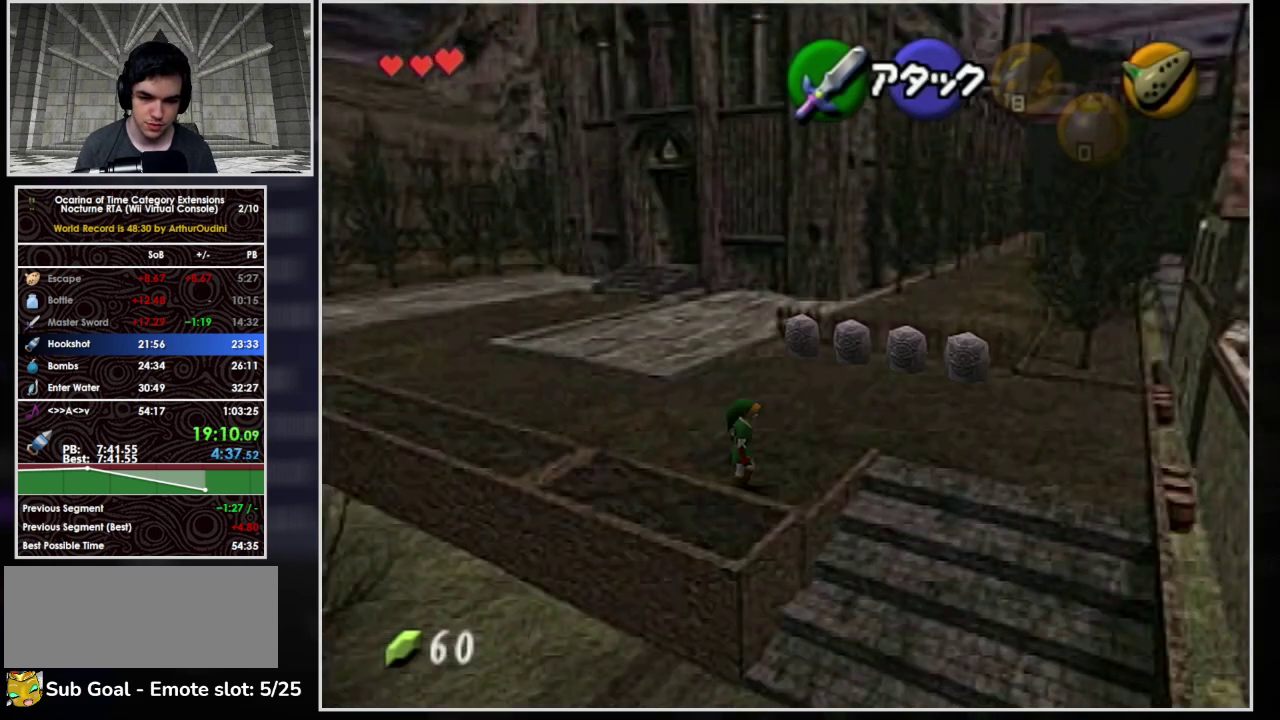
{"buttons": ["L1"], "left_stick": "down", "events": [[33, "A", "down"], [100, "A", "up"], [167, "A", "down"], [367, "A", "up"]]}
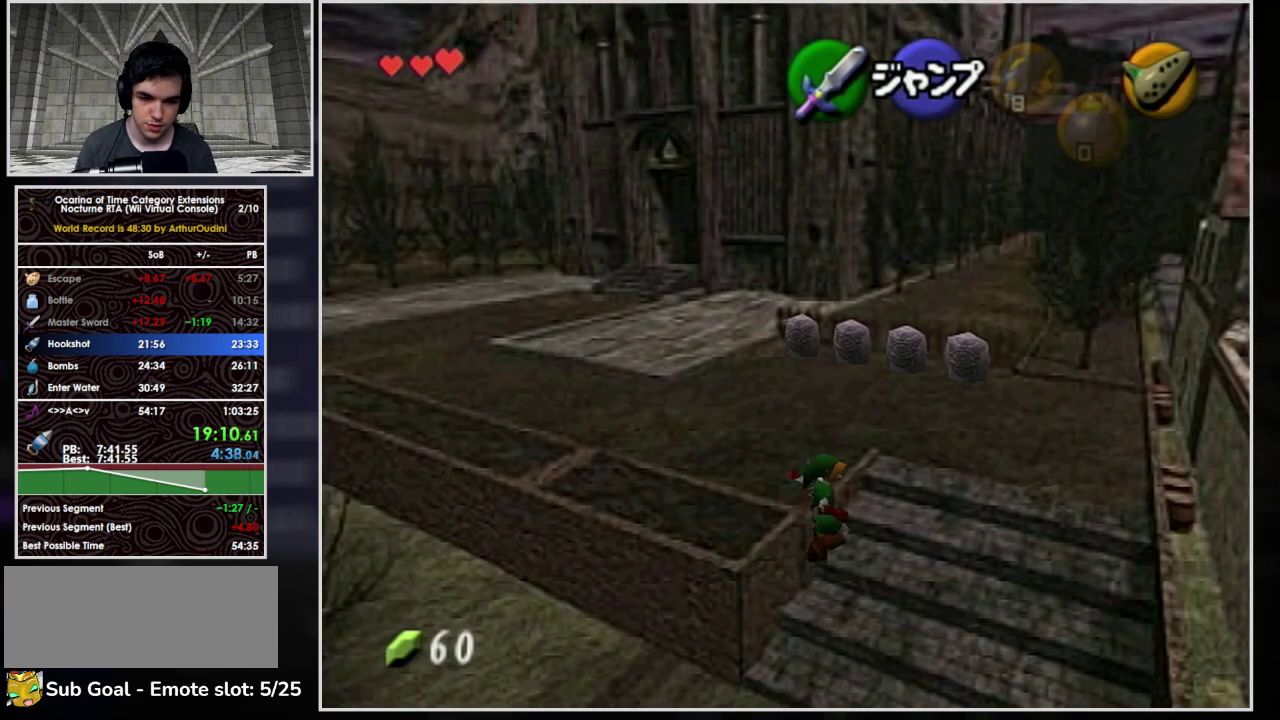
{"buttons": [], "left_stick": "center", "events": [[467, "L1", "up"], [467, "left_stick", "center"]]}
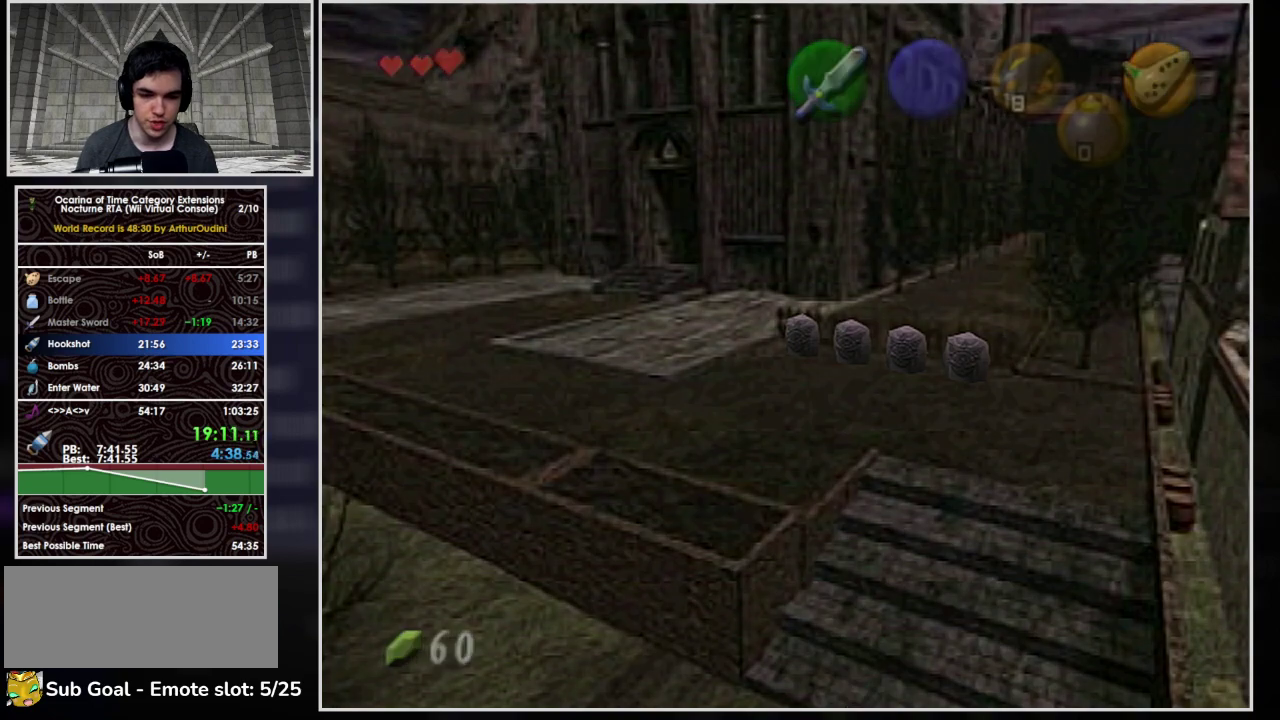
{"buttons": [], "left_stick": "center", "events": []}
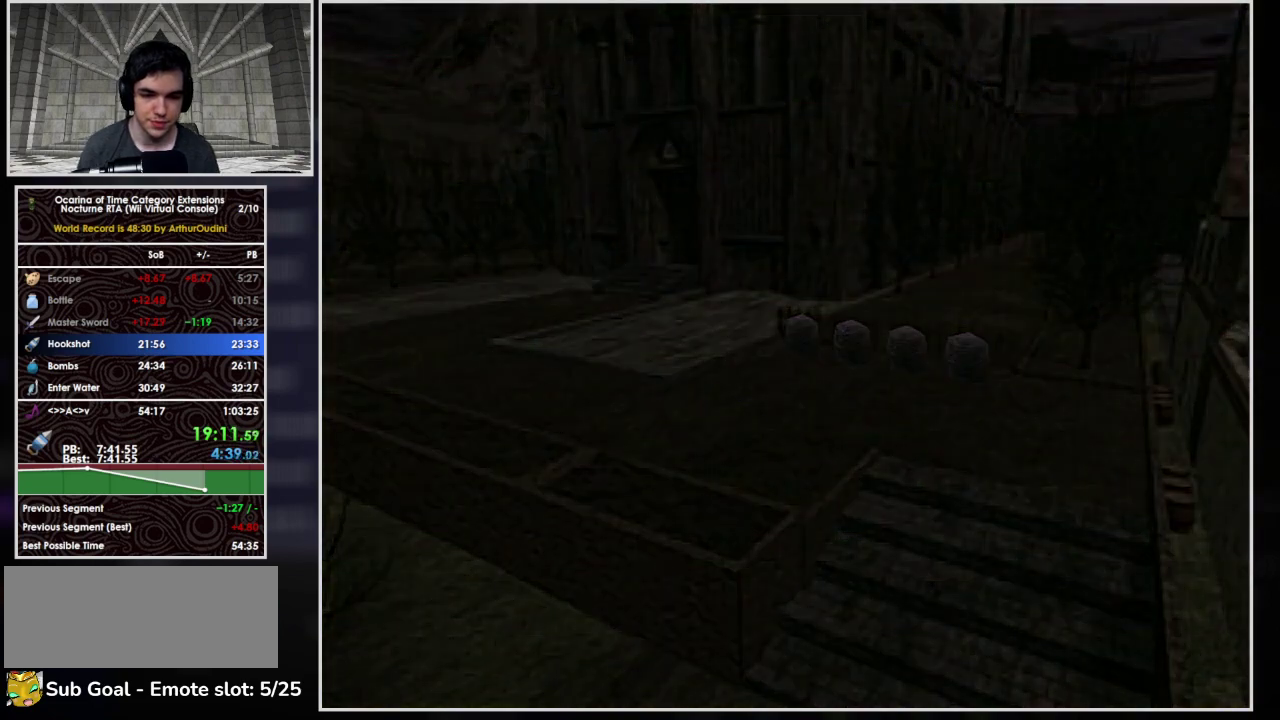
{"buttons": [], "left_stick": "center", "events": []}